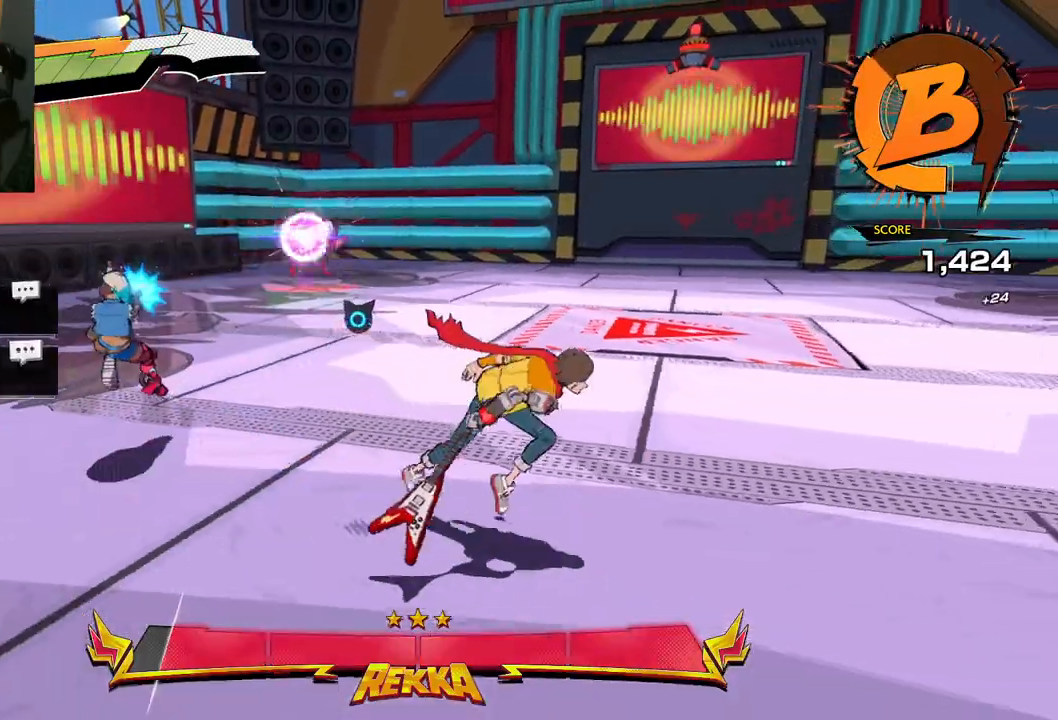
Gameplay with a controller (Xbox layout); each line is a JSON object with the inputs held at the frame after it. "events" lists button and stick changes between this image and that frame as [ms after this image, input, new state], when the widget could be followed in between. Not read: L2 R2.
{"buttons": [], "left_stick": "down-right", "right_stick": "left", "events": [[167, "right_stick", "left"]]}
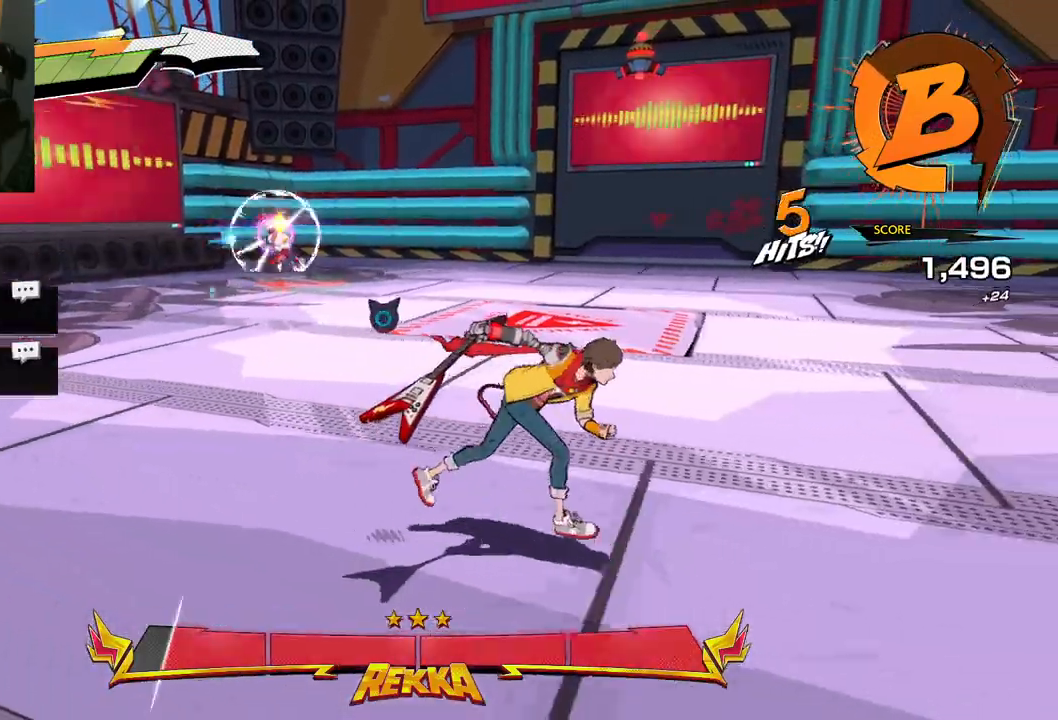
{"buttons": [], "left_stick": "right", "right_stick": "left", "events": [[183, "left_stick", "right"], [283, "R1", "down"], [367, "R1", "up"]]}
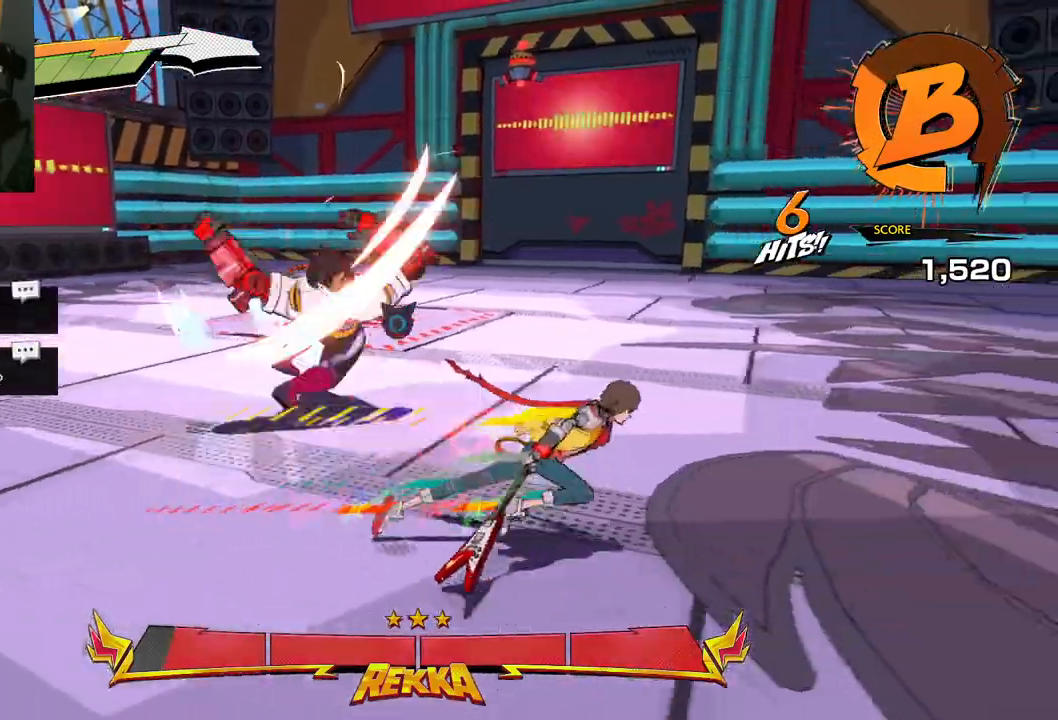
{"buttons": [], "left_stick": "right", "right_stick": "left", "events": [[100, "R1", "down"], [317, "R1", "up"]]}
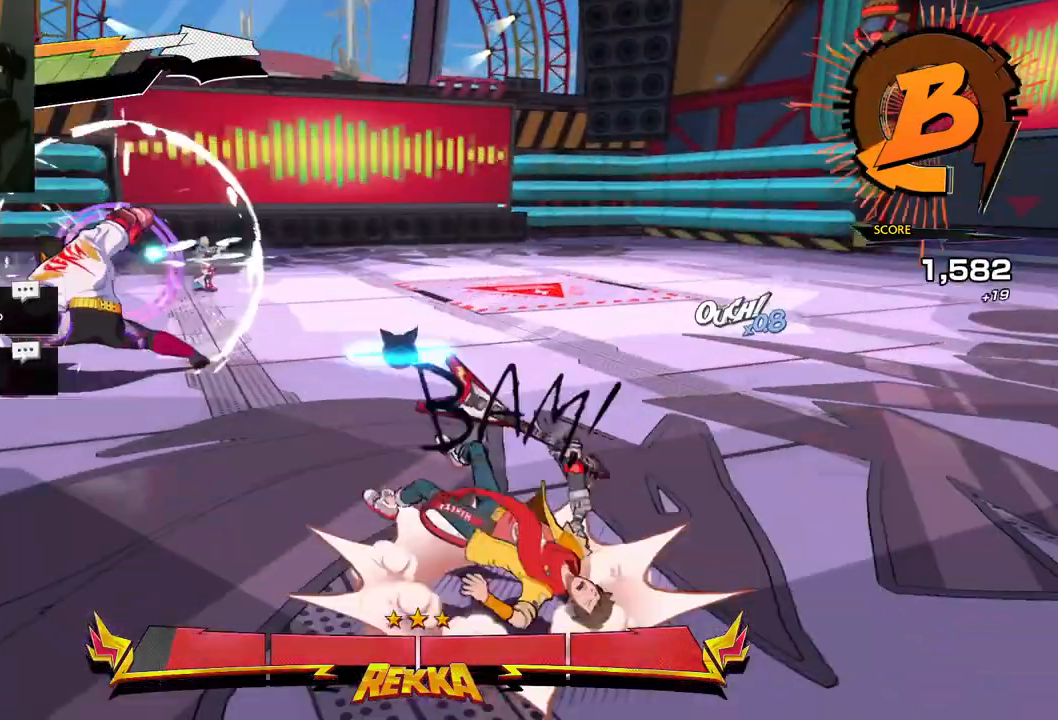
{"buttons": [], "left_stick": "up-right", "right_stick": "center", "events": [[233, "right_stick", "center"], [333, "left_stick", "up-right"]]}
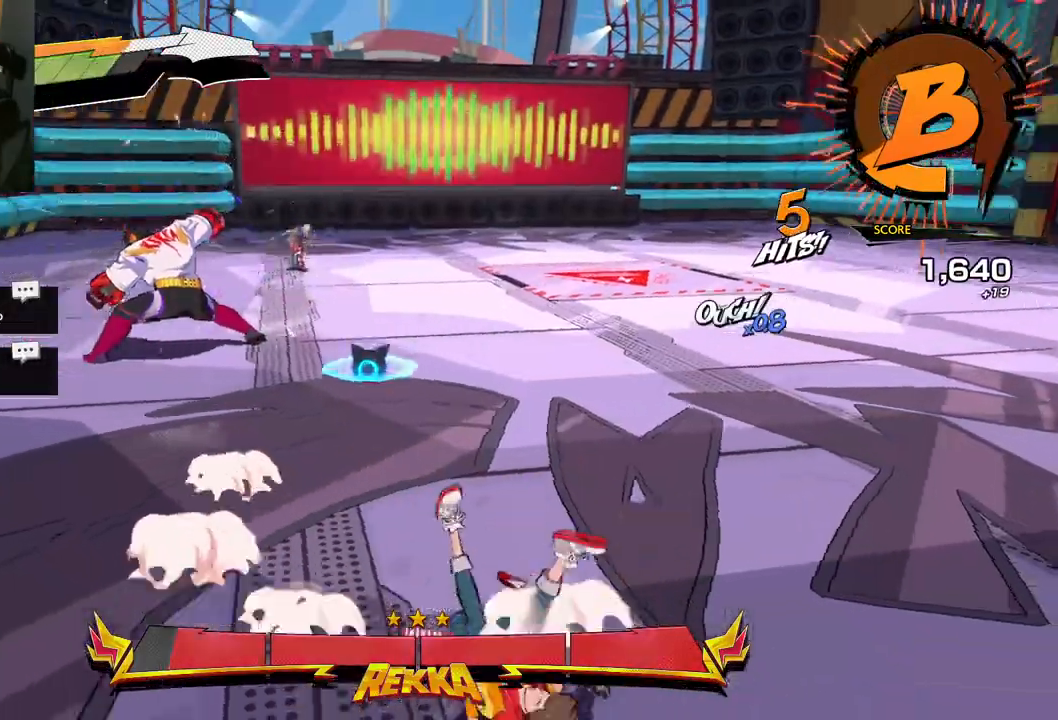
{"buttons": [], "left_stick": "up", "right_stick": "center", "events": [[67, "right_stick", "left"], [100, "left_stick", "up"], [300, "right_stick", "center"]]}
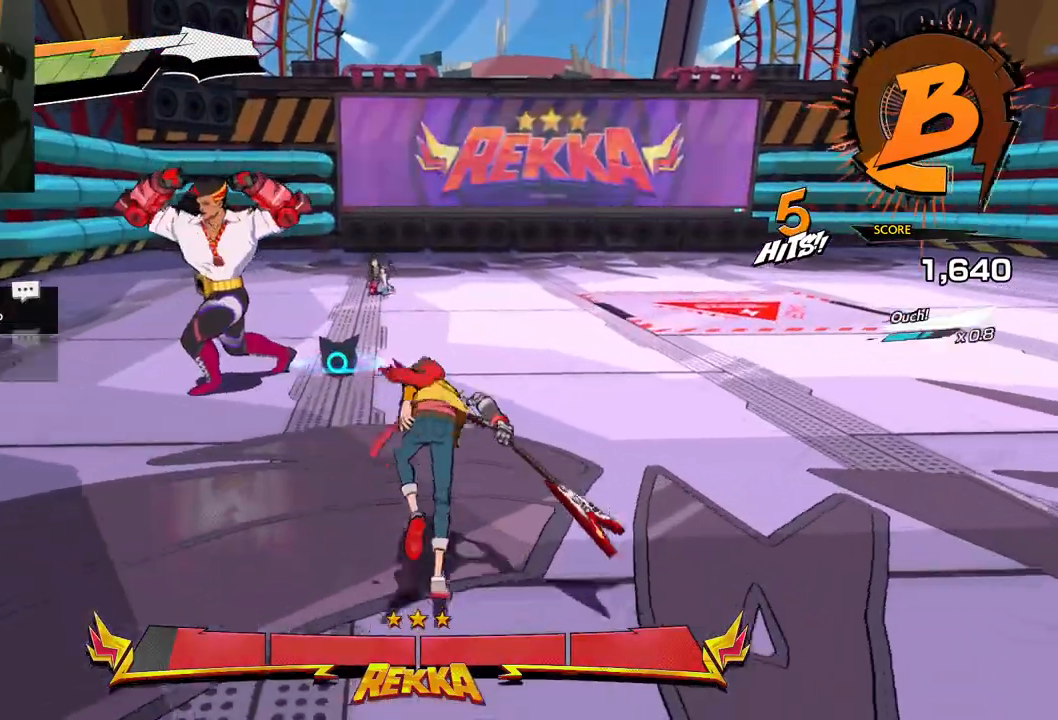
{"buttons": [], "left_stick": "up", "right_stick": "center", "events": [[33, "right_stick", "left"], [233, "right_stick", "center"]]}
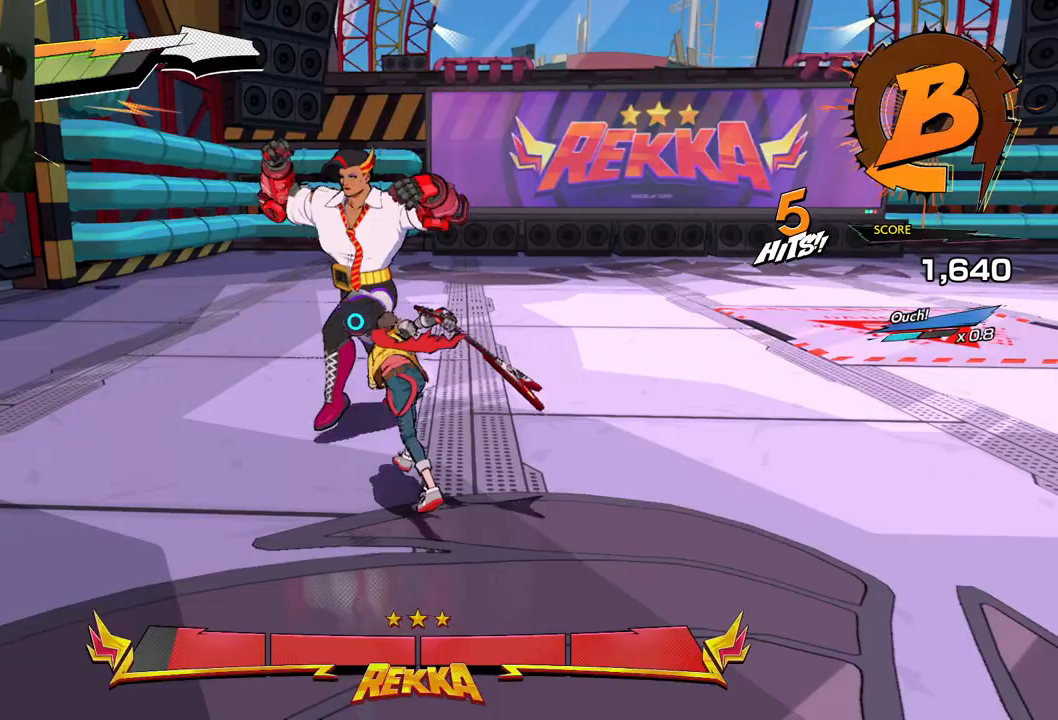
{"buttons": [], "left_stick": "up", "right_stick": "center", "events": [[17, "X", "down"], [167, "X", "up"]]}
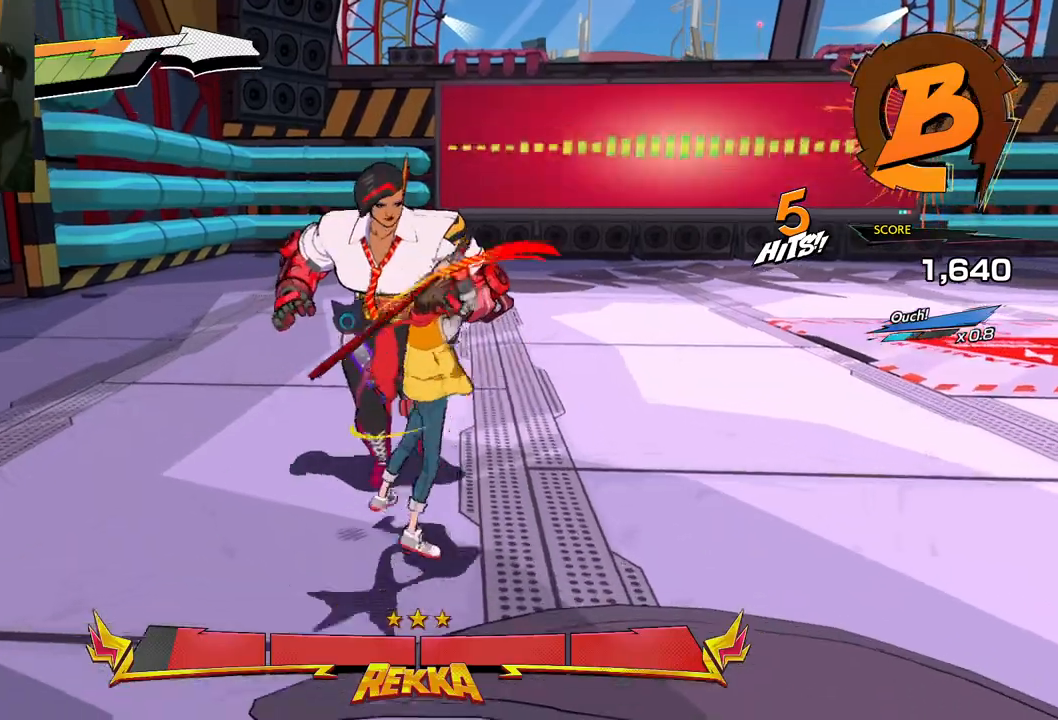
{"buttons": [], "left_stick": "up", "right_stick": "center", "events": [[133, "Y", "down"], [267, "Y", "up"]]}
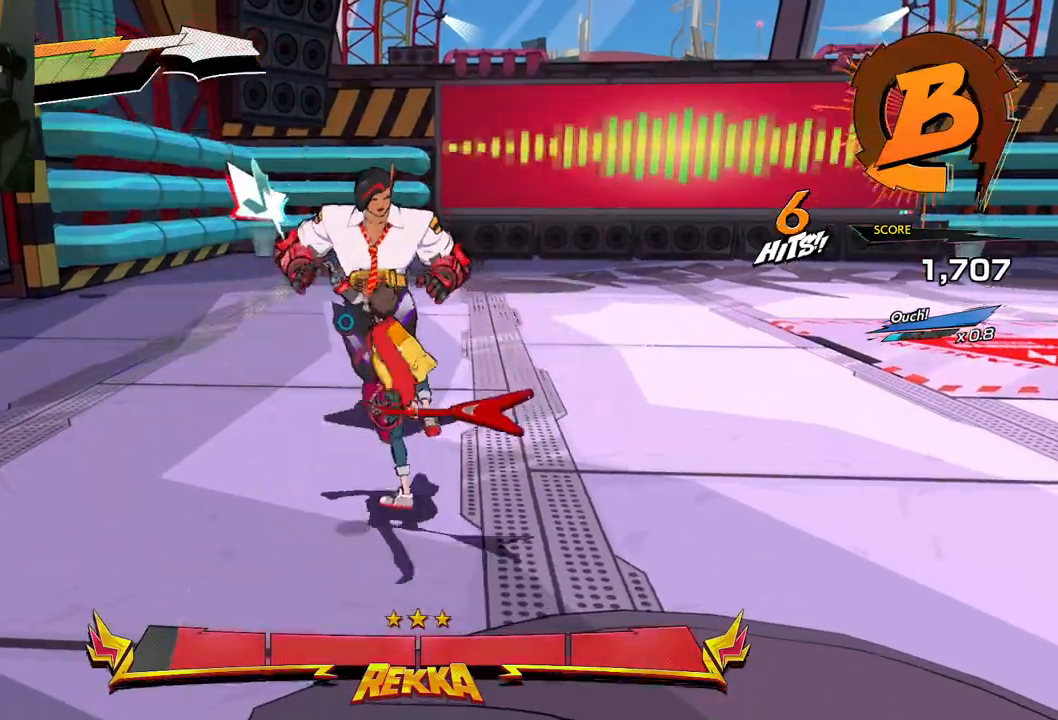
{"buttons": ["Y"], "left_stick": "up", "right_stick": "center", "events": [[433, "Y", "down"]]}
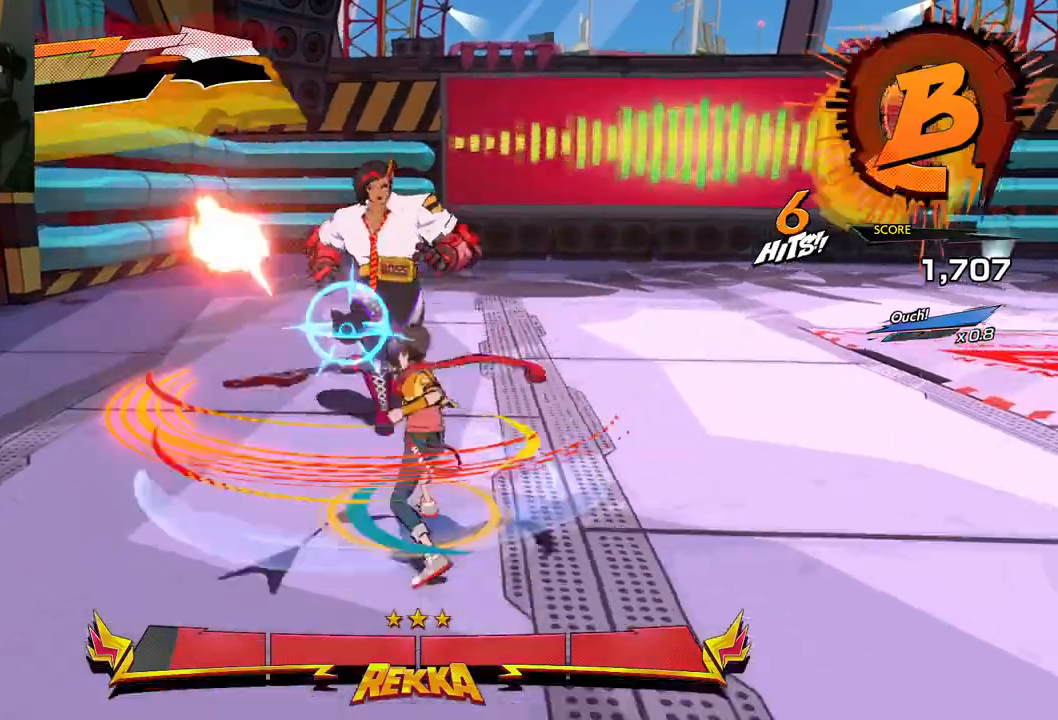
{"buttons": [], "left_stick": "up-right", "right_stick": "center", "events": [[133, "Y", "up"], [500, "left_stick", "up-right"]]}
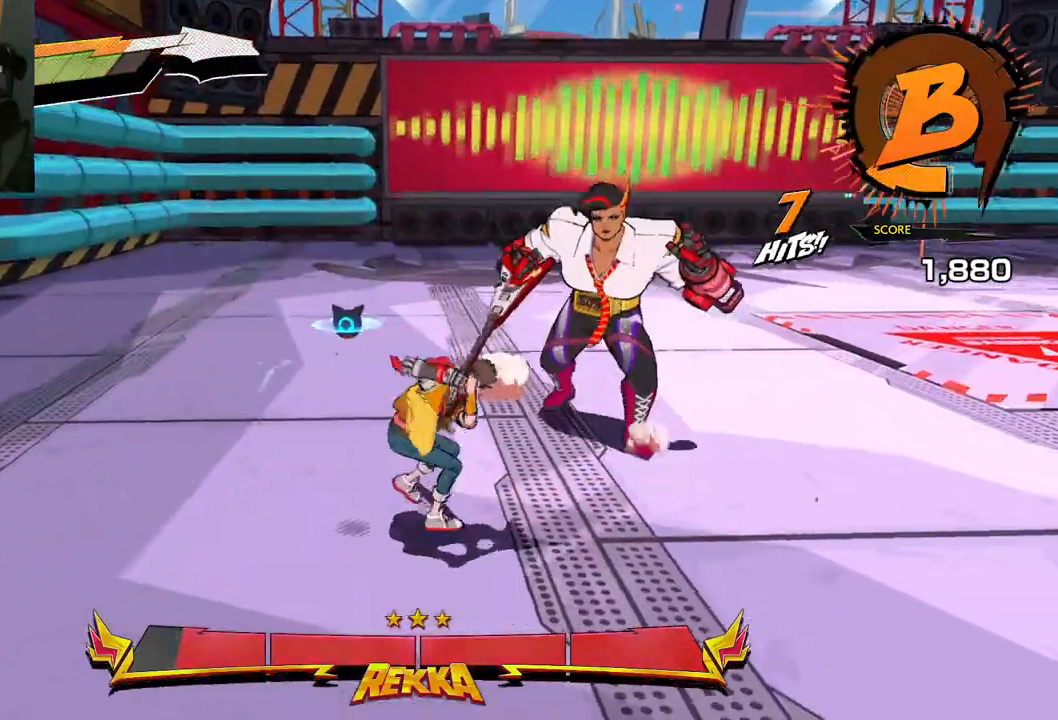
{"buttons": [], "left_stick": "up-right", "right_stick": "center", "events": [[317, "Y", "down"], [500, "Y", "up"]]}
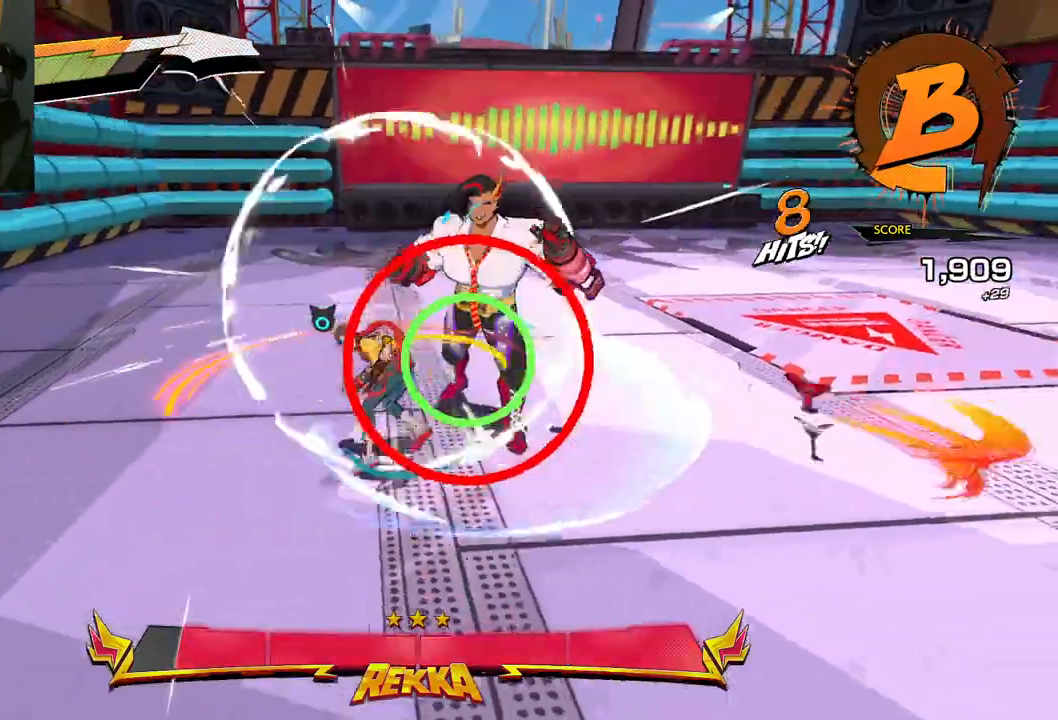
{"buttons": [], "left_stick": "up", "right_stick": "center", "events": [[217, "left_stick", "up"]]}
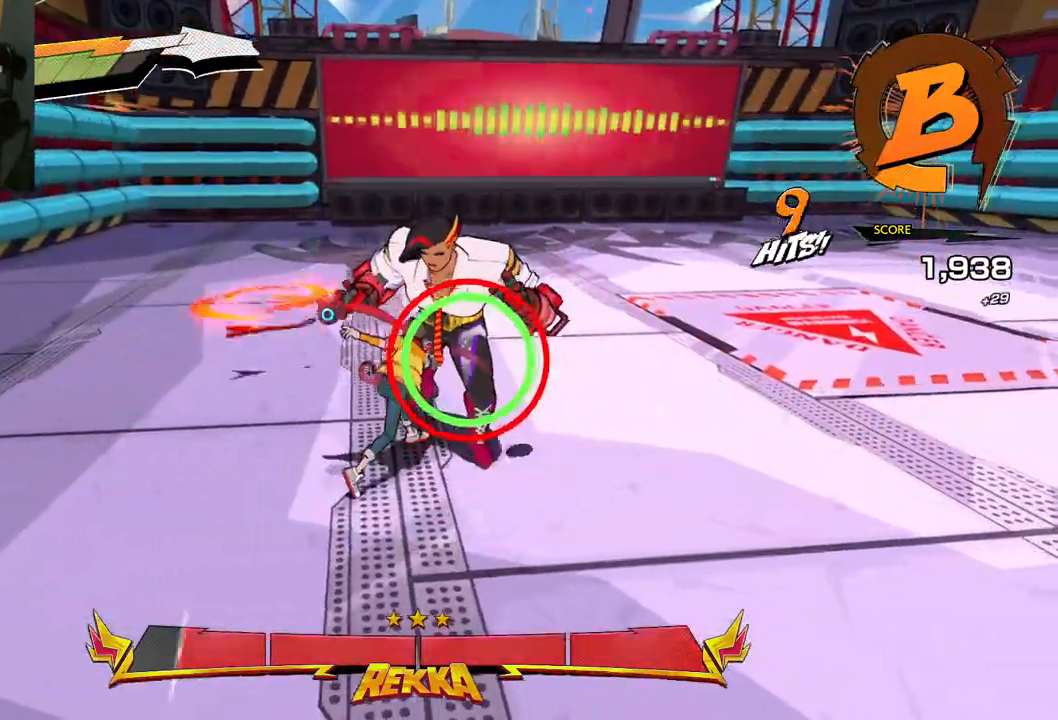
{"buttons": [], "left_stick": "up-right", "right_stick": "center", "events": [[67, "Y", "down"], [233, "Y", "up"], [400, "left_stick", "up-right"]]}
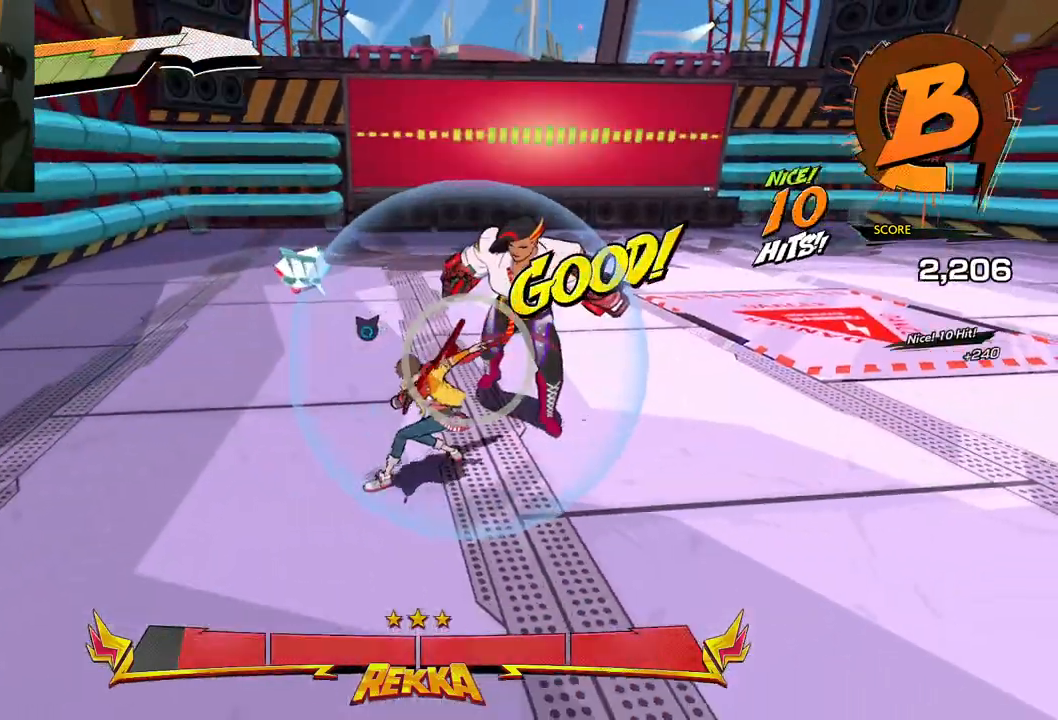
{"buttons": [], "left_stick": "up-right", "right_stick": "center", "events": []}
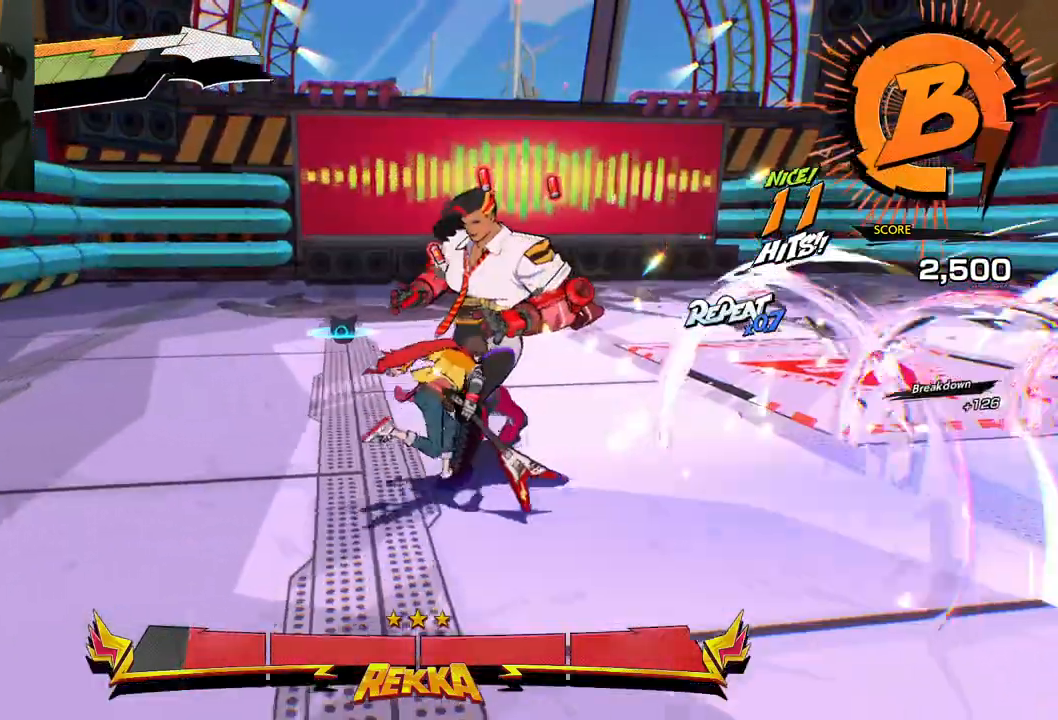
{"buttons": [], "left_stick": "center", "right_stick": "center", "events": [[317, "left_stick", "center"]]}
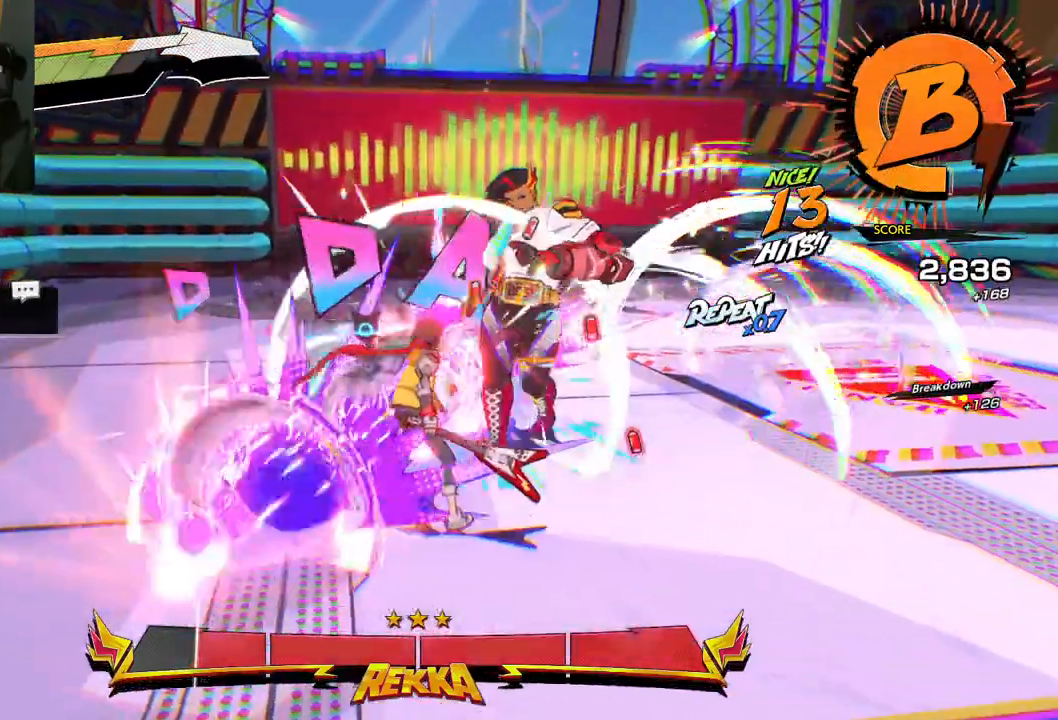
{"buttons": ["R1"], "left_stick": "down-right", "right_stick": "center", "events": [[133, "left_stick", "down"], [467, "R1", "down"], [467, "left_stick", "down-right"]]}
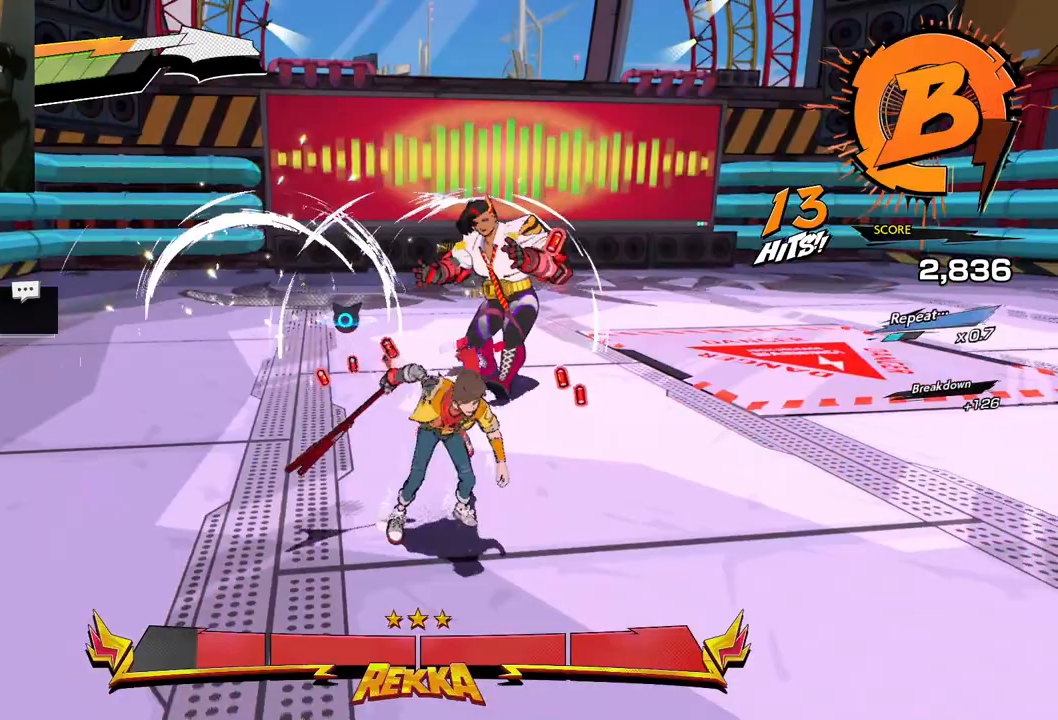
{"buttons": [], "left_stick": "down-right", "right_stick": "center", "events": [[117, "R1", "up"]]}
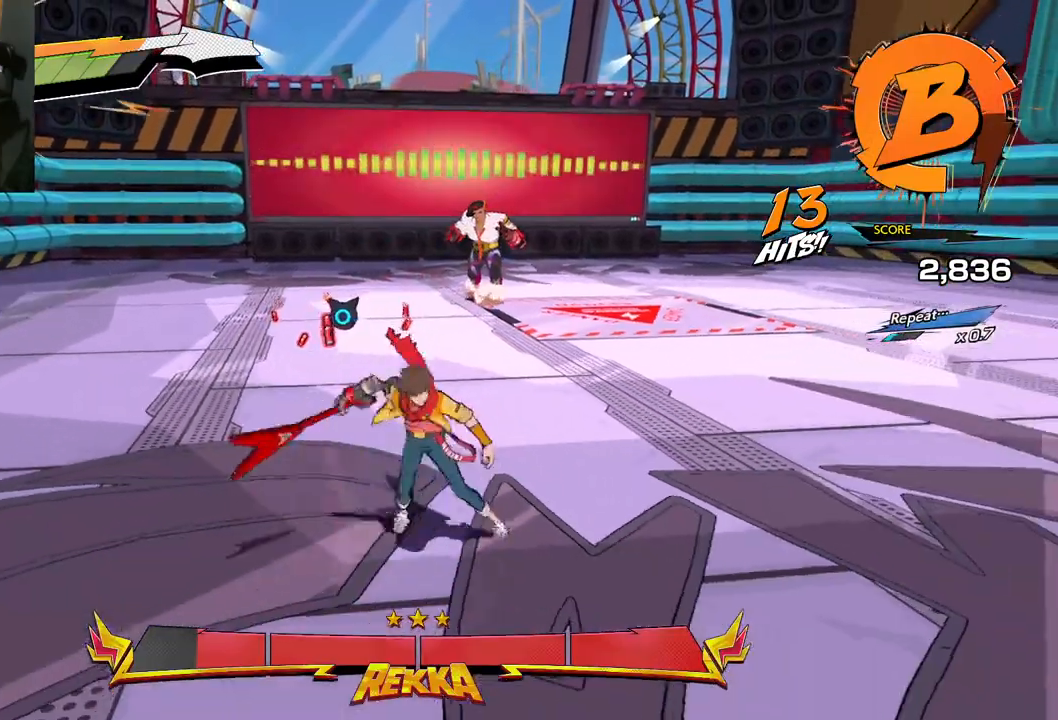
{"buttons": [], "left_stick": "down-right", "right_stick": "center", "events": []}
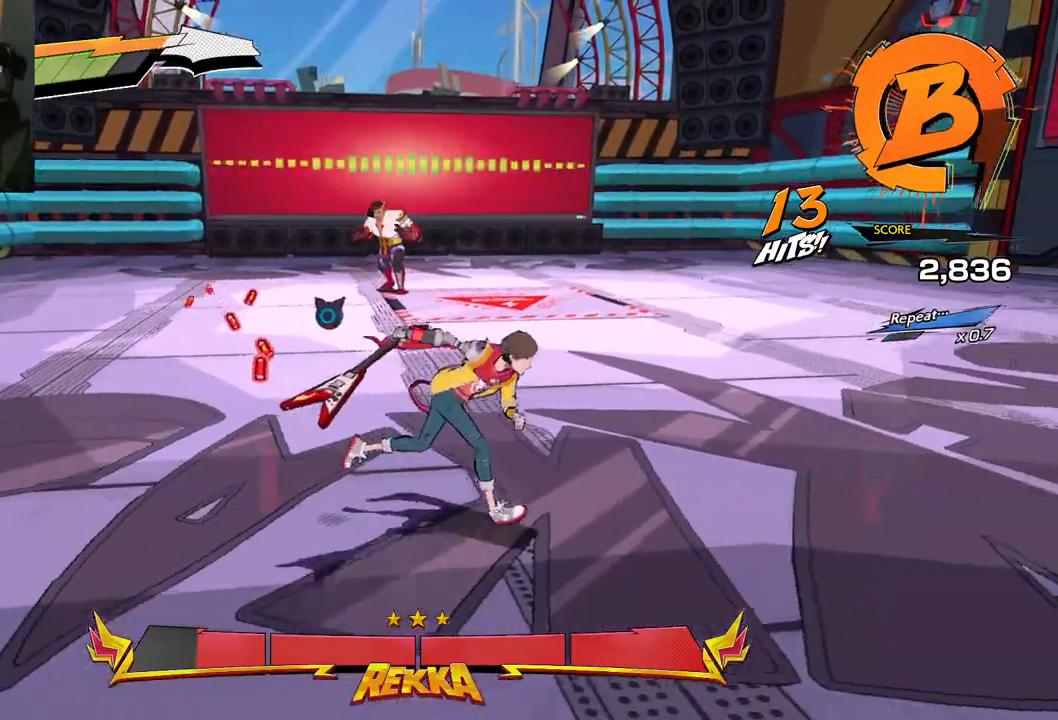
{"buttons": [], "left_stick": "down-right", "right_stick": "center", "events": []}
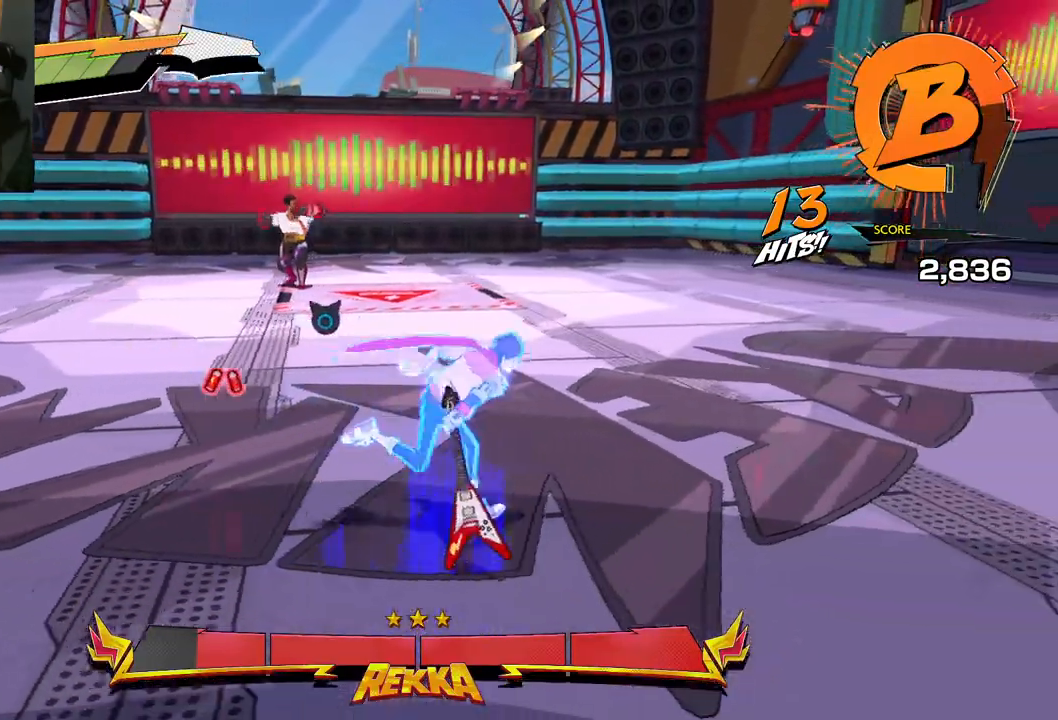
{"buttons": [], "left_stick": "down-right", "right_stick": "center", "events": []}
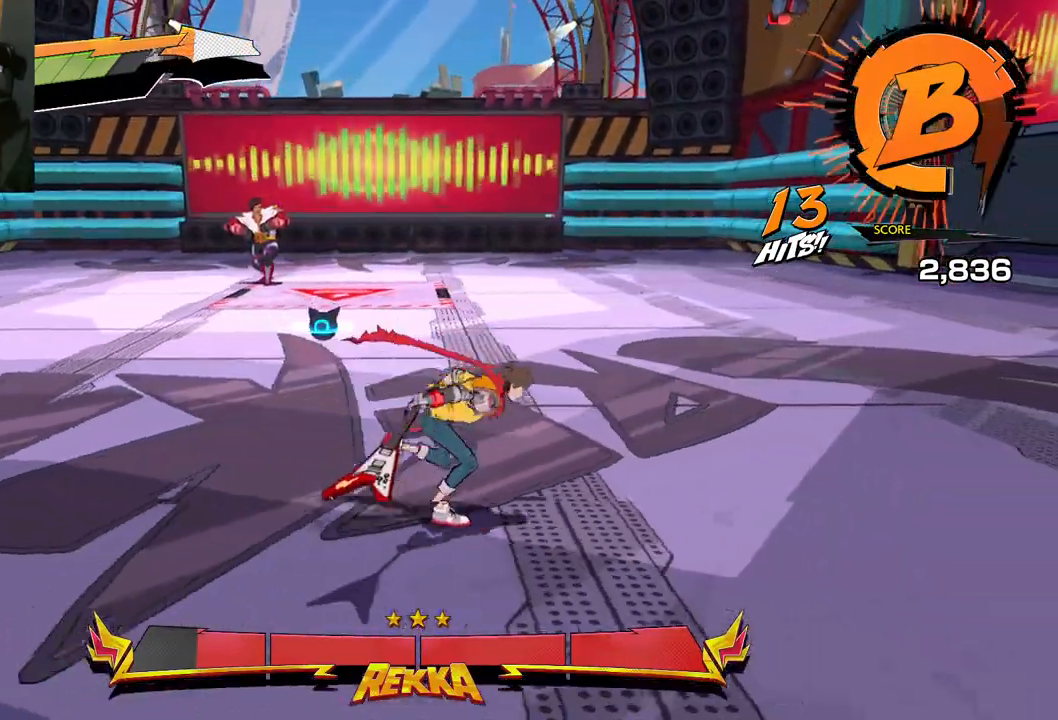
{"buttons": [], "left_stick": "down-right", "right_stick": "center", "events": []}
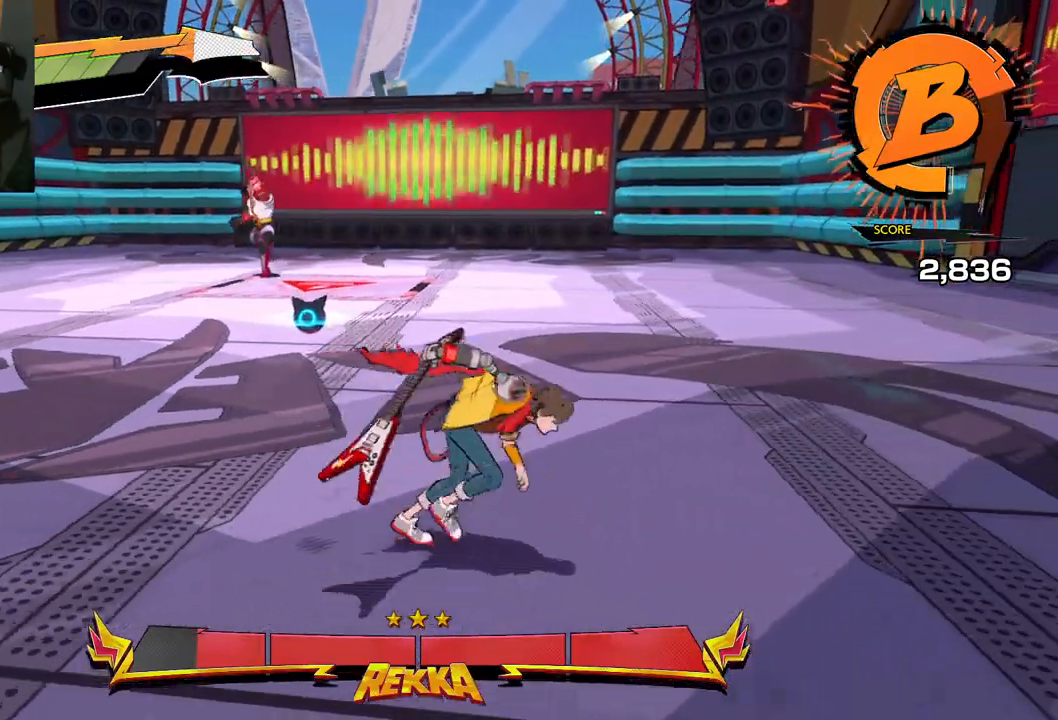
{"buttons": [], "left_stick": "right", "right_stick": "center", "events": [[317, "left_stick", "right"]]}
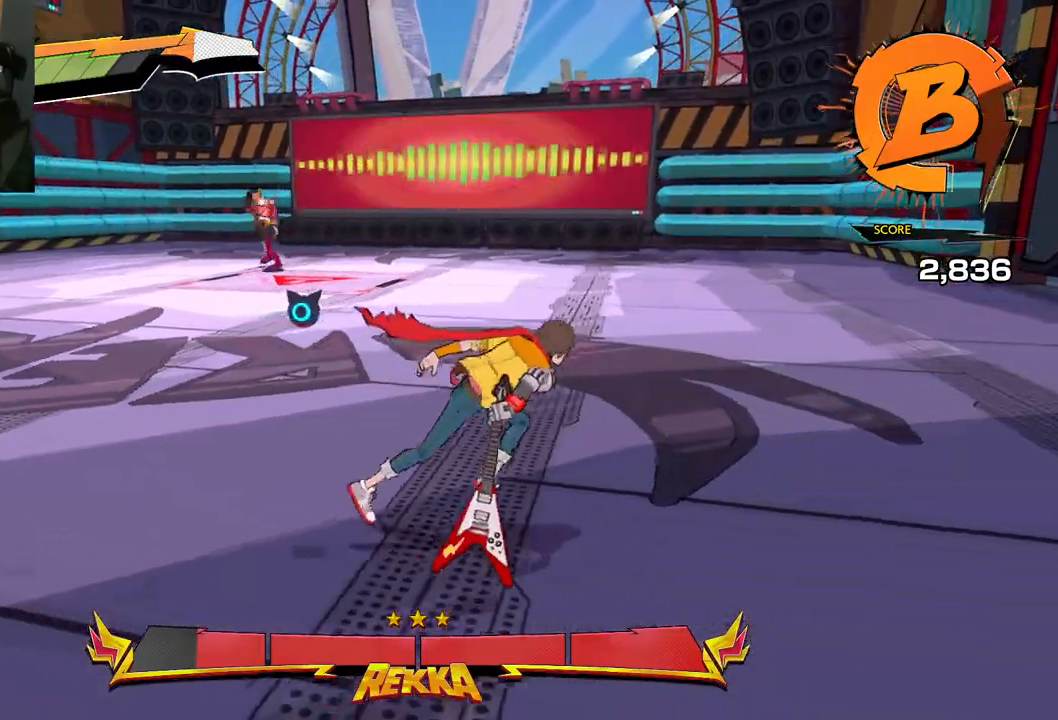
{"buttons": [], "left_stick": "right", "right_stick": "center", "events": []}
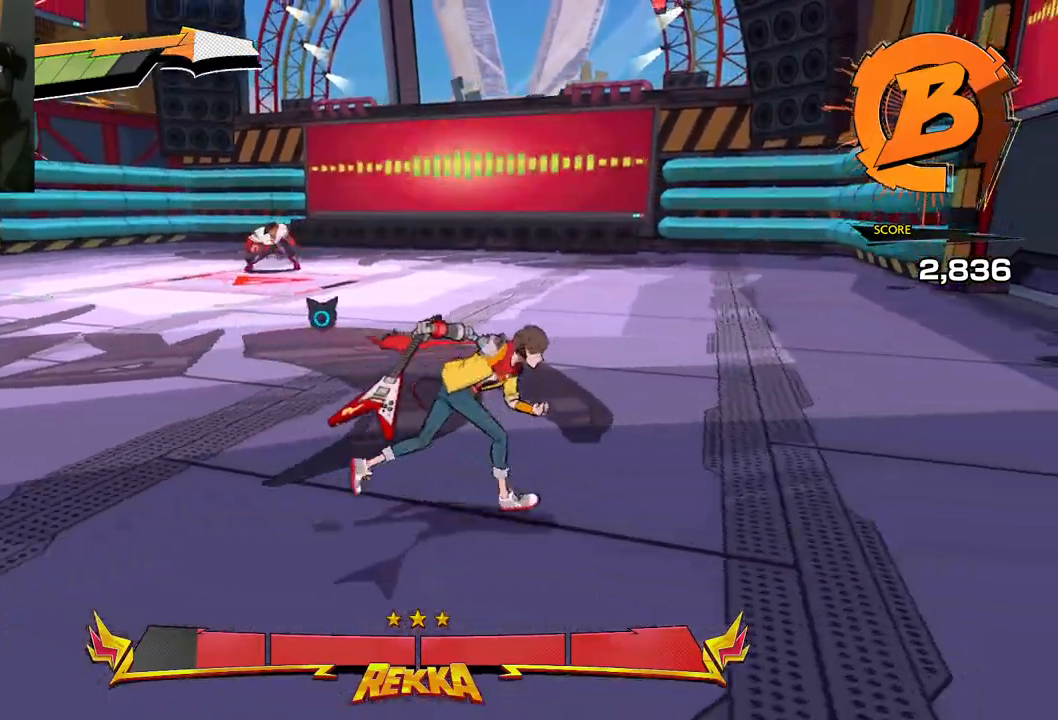
{"buttons": ["A"], "left_stick": "up-right", "right_stick": "center", "events": [[150, "left_stick", "up-right"], [317, "A", "down"]]}
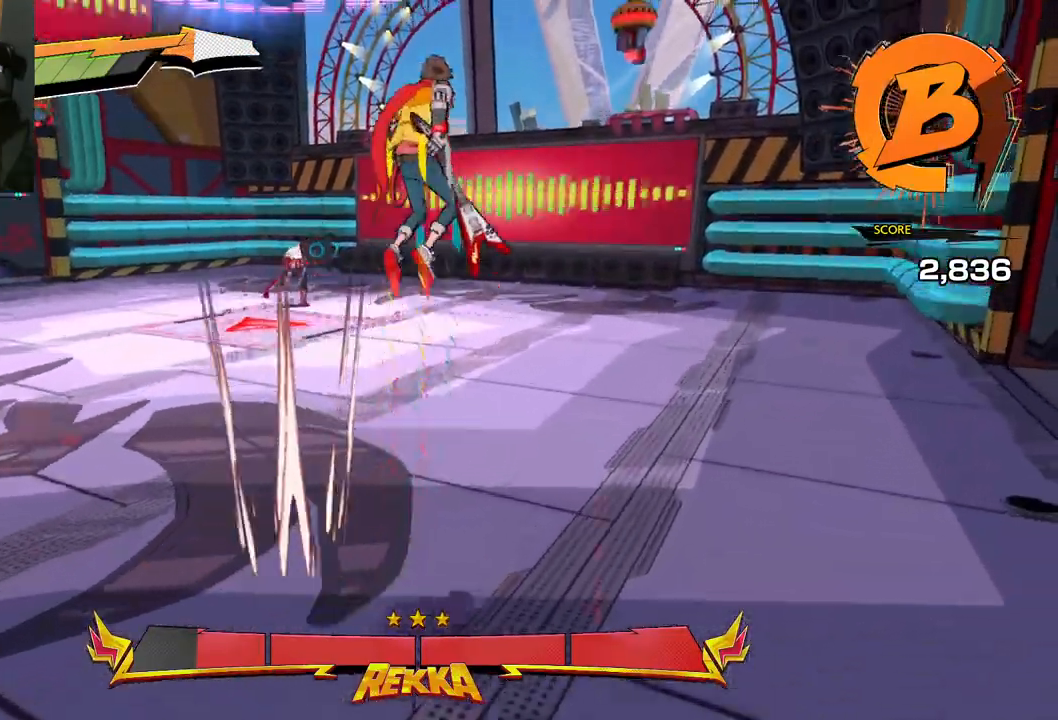
{"buttons": ["A"], "left_stick": "up-right", "right_stick": "center", "events": [[100, "A", "up"], [217, "A", "down"]]}
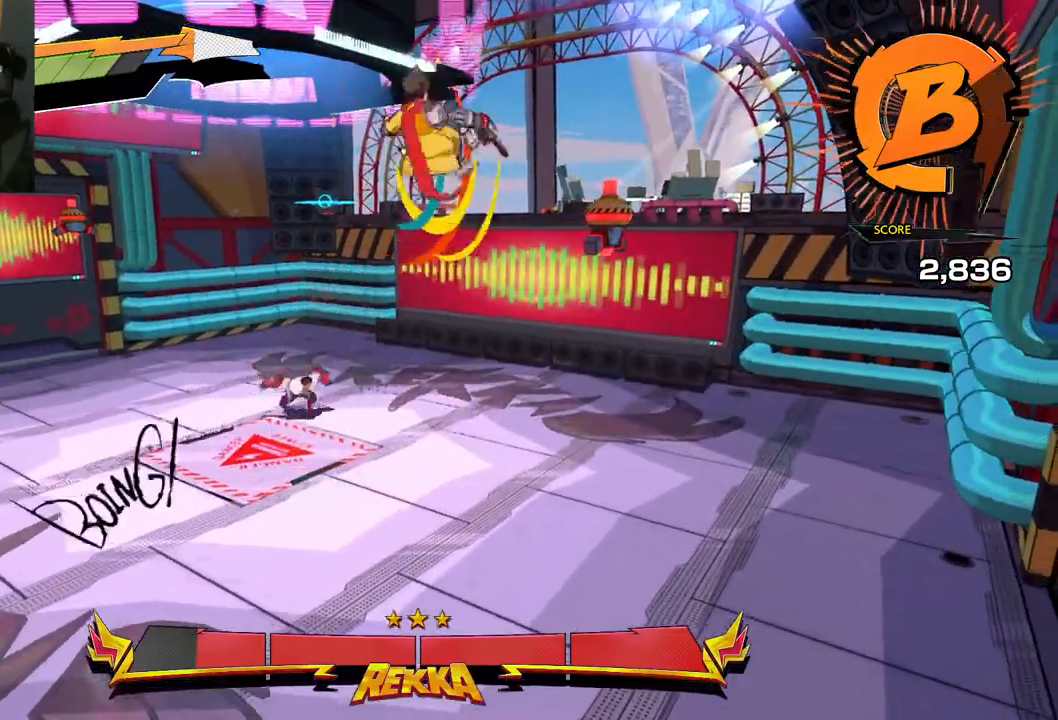
{"buttons": ["A"], "left_stick": "up-right", "right_stick": "center", "events": [[133, "R1", "down"], [450, "R1", "up"]]}
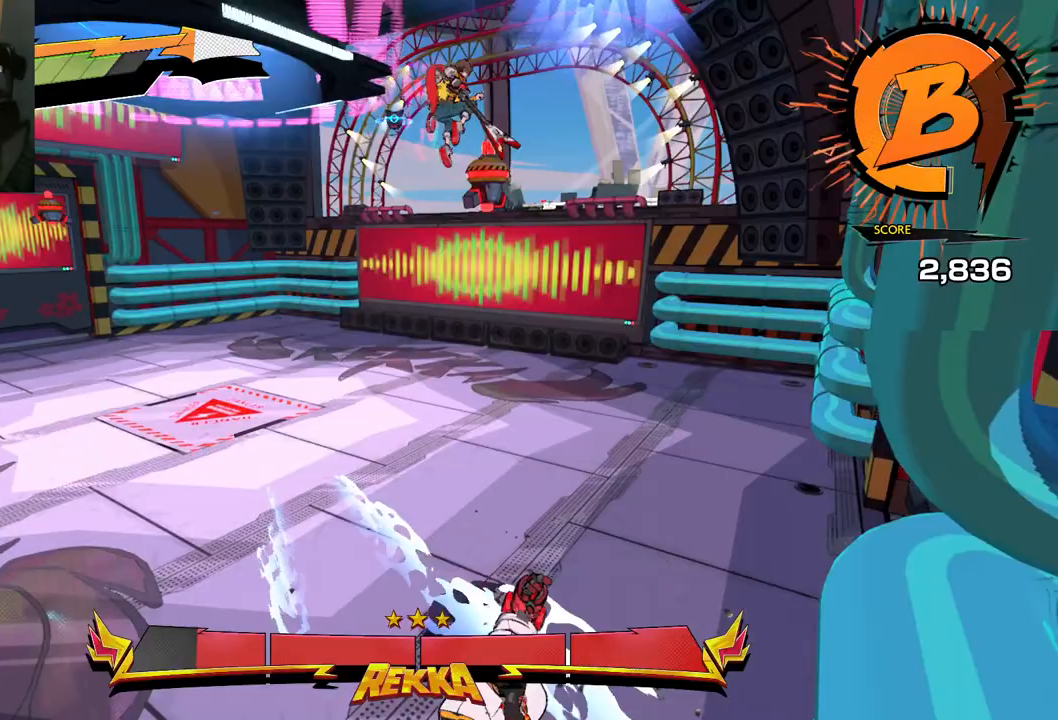
{"buttons": [], "left_stick": "up-right", "right_stick": "left", "events": [[17, "A", "up"], [83, "left_stick", "up"], [383, "right_stick", "left"], [400, "left_stick", "up-right"]]}
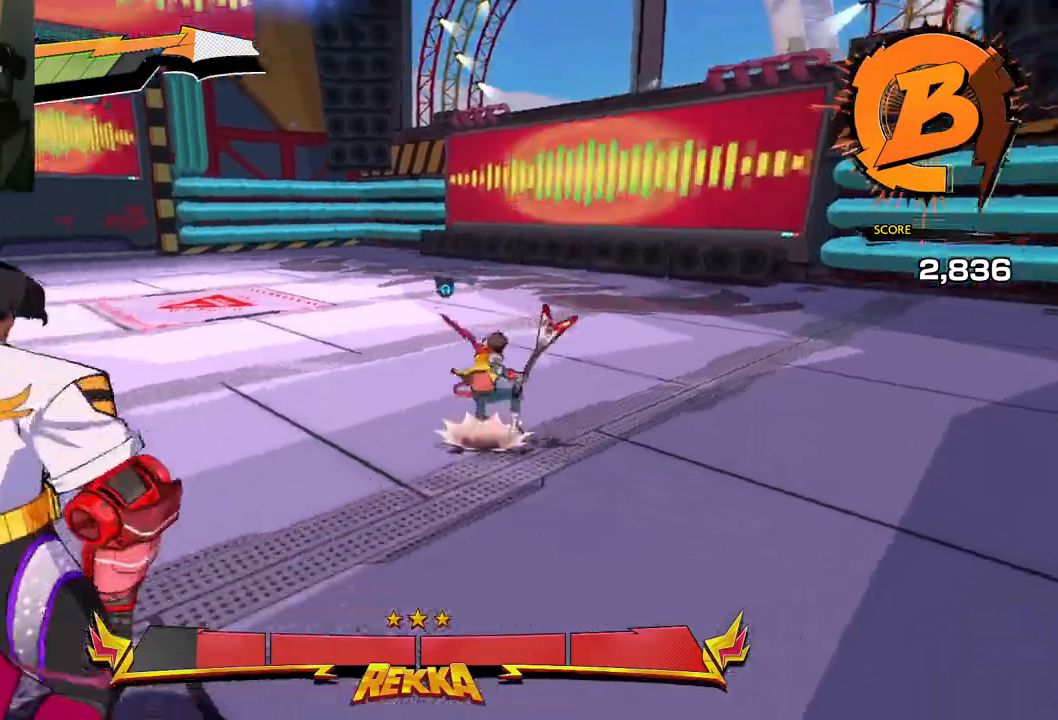
{"buttons": [], "left_stick": "down-left", "right_stick": "center", "events": [[50, "left_stick", "down-right"], [150, "left_stick", "down-left"], [233, "left_stick", "left"], [467, "left_stick", "down-left"], [467, "right_stick", "center"]]}